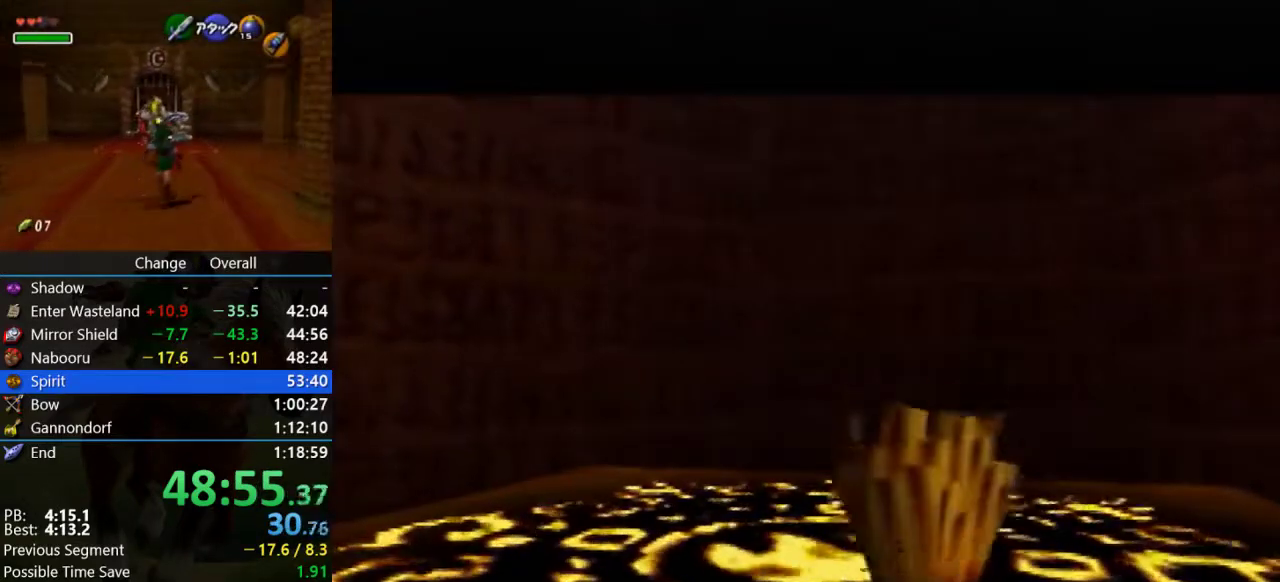
Gameplay with a controller (Nintendo layout); each line is a JSON object with the inputs held at the frame after it. "events" lists button and stick changes between this image and that frame as [ms after this image, input, new state], when the widget could be followed in between. Not read: L3 R3.
{"buttons": [], "left_stick": "center", "events": [[33, "A", "down"], [33, "B", "up"], [100, "A", "up"], [167, "B", "down"], [233, "A", "down"], [233, "B", "up"], [300, "A", "up"], [333, "B", "down"], [400, "A", "down"], [433, "B", "up"], [500, "A", "up"]]}
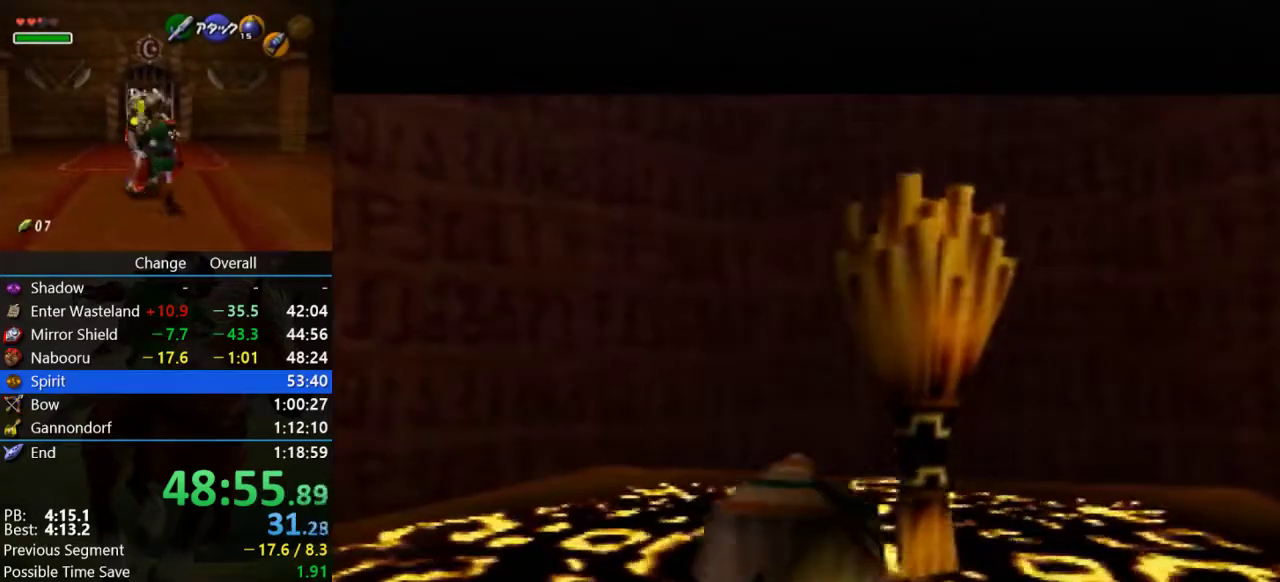
{"buttons": ["A"], "left_stick": "center", "events": [[33, "B", "down"], [133, "A", "down"], [133, "B", "up"], [200, "A", "up"], [267, "A", "down"], [367, "A", "up"], [400, "B", "down"], [467, "A", "down"], [500, "B", "up"]]}
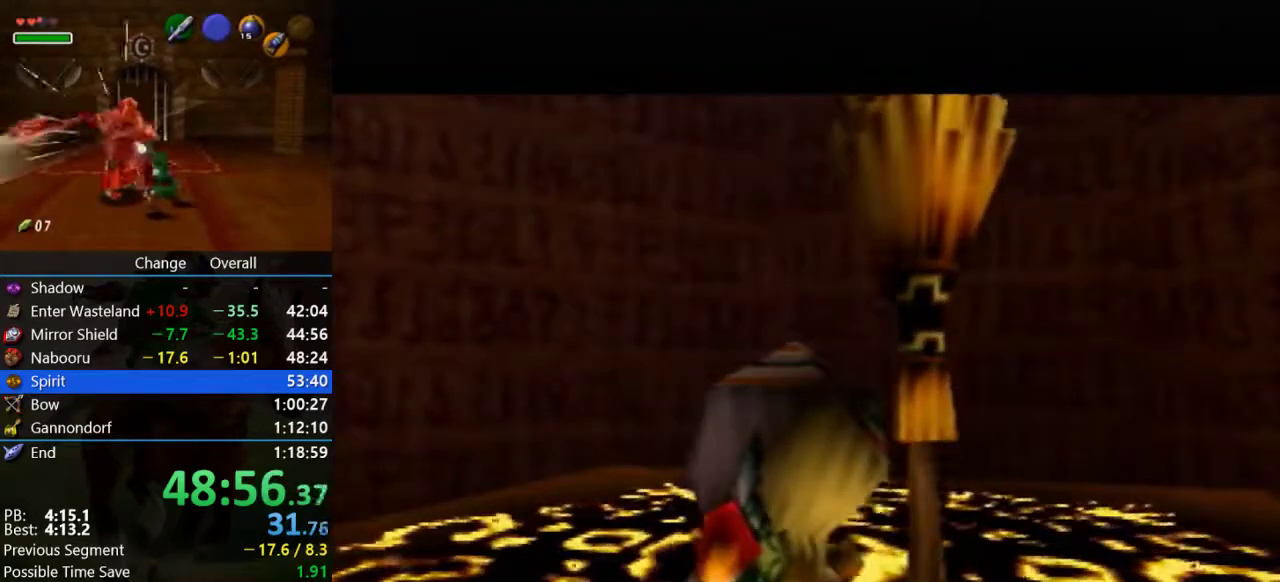
{"buttons": ["B"], "left_stick": "center", "events": [[67, "A", "up"], [100, "B", "down"], [167, "A", "down"], [200, "B", "up"], [267, "A", "up"], [267, "B", "down"], [367, "A", "down"], [367, "B", "up"], [433, "A", "up"], [467, "B", "down"]]}
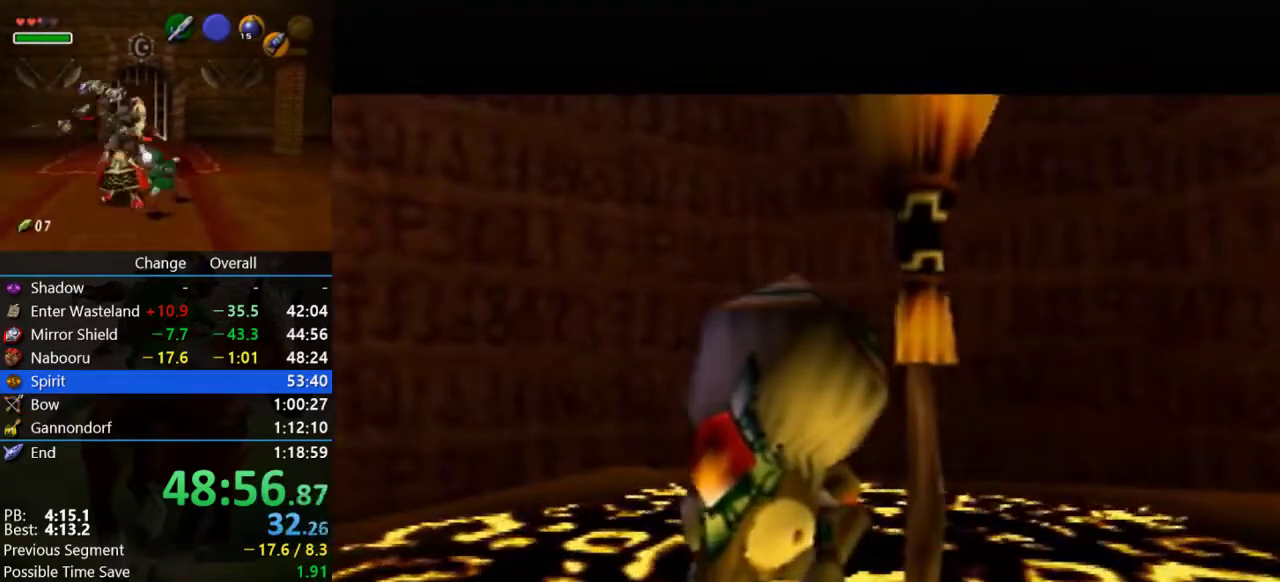
{"buttons": ["A"], "left_stick": "center", "events": [[67, "A", "down"], [67, "B", "up"], [133, "A", "up"], [167, "B", "down"], [233, "A", "down"], [233, "B", "up"], [333, "A", "up"], [333, "B", "down"], [433, "A", "down"], [433, "B", "up"]]}
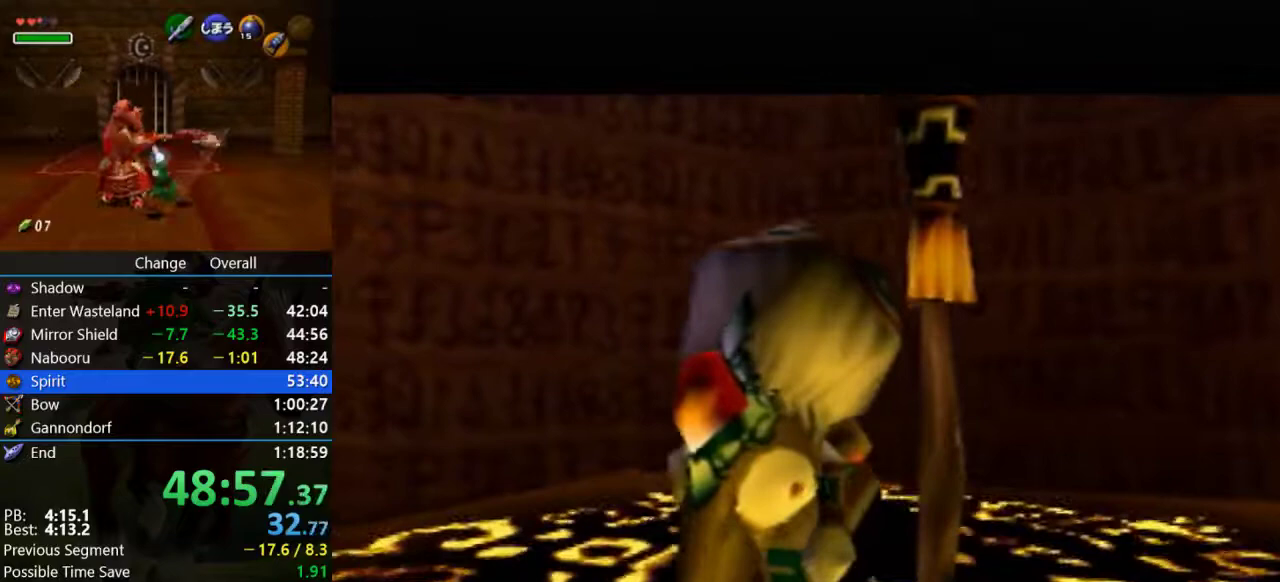
{"buttons": ["A"], "left_stick": "center", "events": [[33, "A", "up"], [33, "B", "down"], [133, "A", "down"], [133, "B", "up"], [200, "A", "up"], [233, "B", "down"], [300, "A", "down"], [300, "B", "up"], [367, "A", "up"], [400, "B", "down"], [500, "A", "down"], [500, "B", "up"]]}
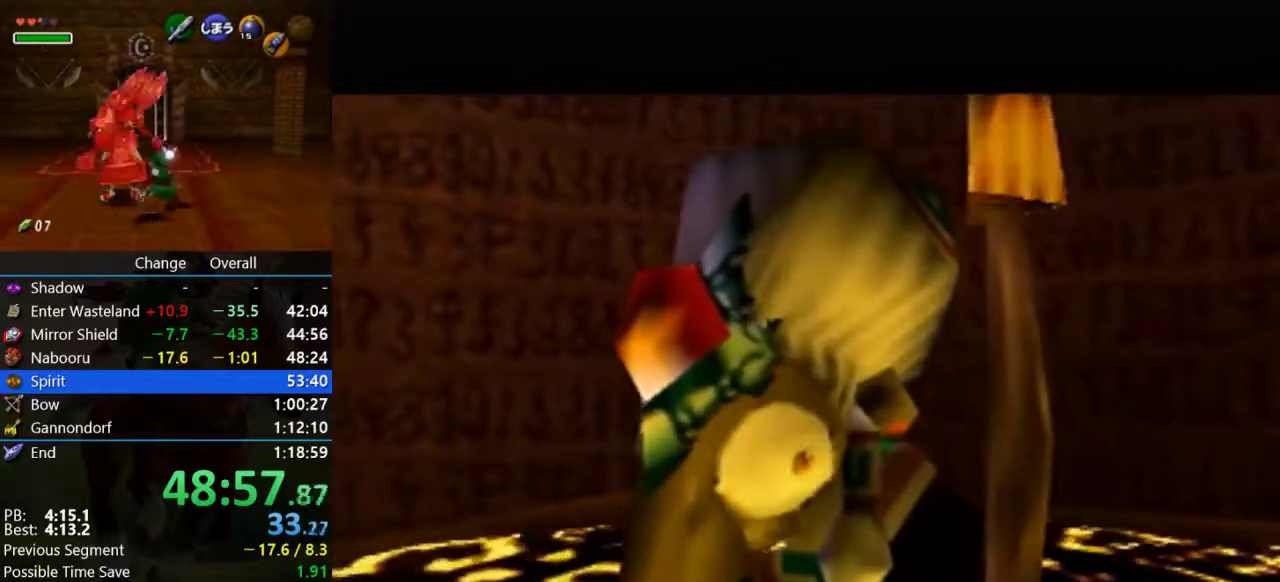
{"buttons": ["B"], "left_stick": "center", "events": [[67, "A", "up"], [100, "B", "down"], [167, "A", "down"], [167, "B", "up"], [233, "A", "up"], [300, "B", "down"], [367, "A", "down"], [367, "B", "up"], [433, "A", "up"], [467, "B", "down"]]}
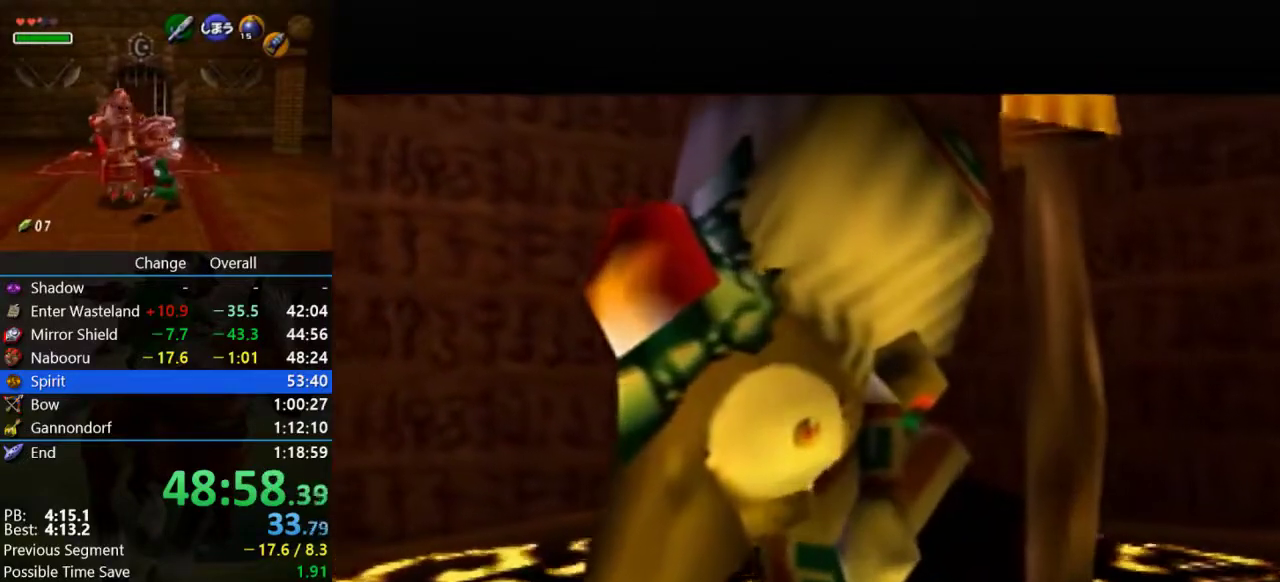
{"buttons": [], "left_stick": "center", "events": [[67, "A", "down"], [67, "B", "up"], [133, "A", "up"], [167, "B", "down"], [233, "A", "down"], [233, "B", "up"], [300, "A", "up"], [333, "B", "down"], [433, "A", "down"], [433, "B", "up"], [500, "A", "up"]]}
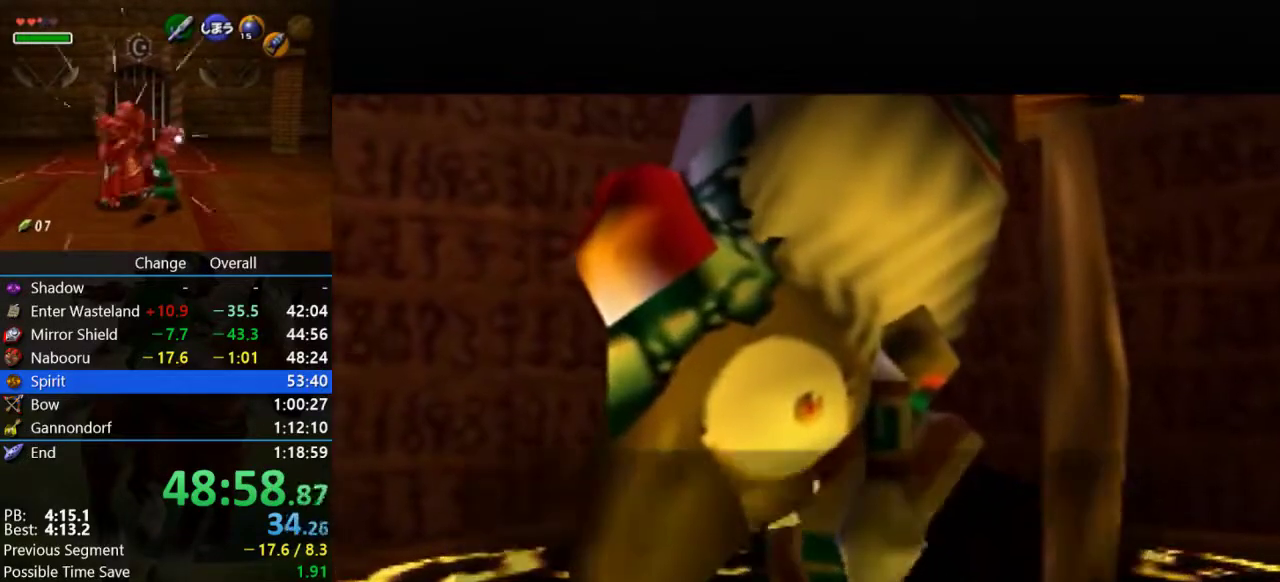
{"buttons": [], "left_stick": "center", "events": [[33, "B", "down"], [100, "B", "up"], [133, "A", "down"], [200, "A", "up"], [200, "B", "down"], [267, "B", "up"], [300, "A", "down"], [400, "A", "up"], [400, "B", "down"], [500, "B", "up"]]}
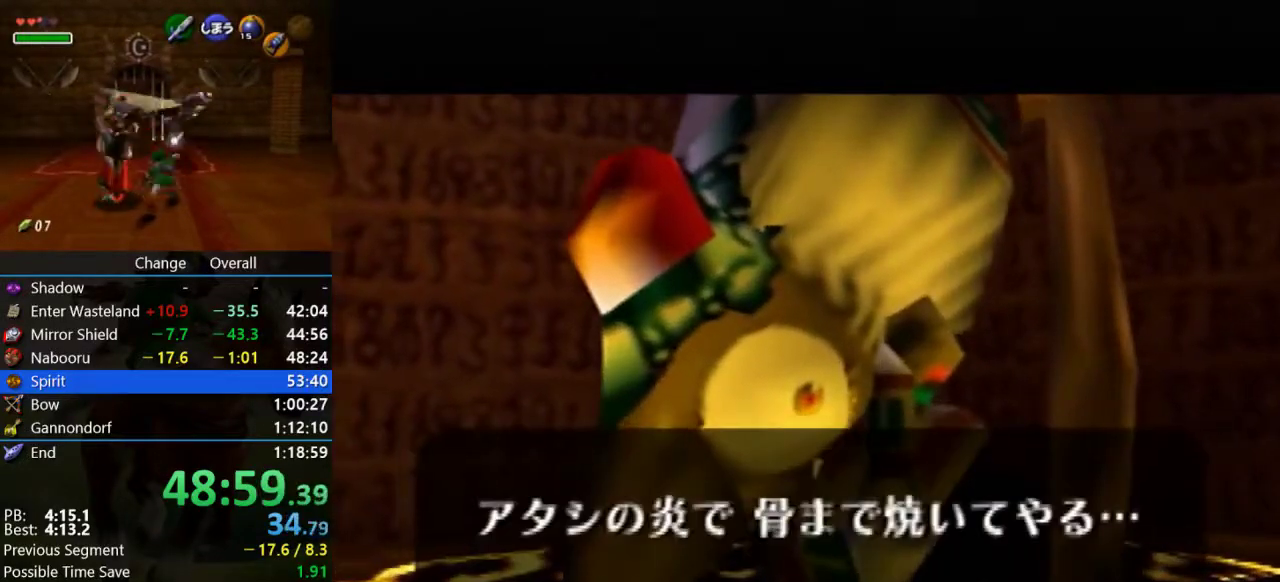
{"buttons": ["B"], "left_stick": "center", "events": [[33, "A", "down"], [100, "A", "up"], [100, "B", "down"], [167, "B", "up"], [200, "A", "down"], [233, "B", "down"], [267, "A", "up"], [333, "B", "up"], [367, "A", "down"], [433, "A", "up"], [433, "B", "down"]]}
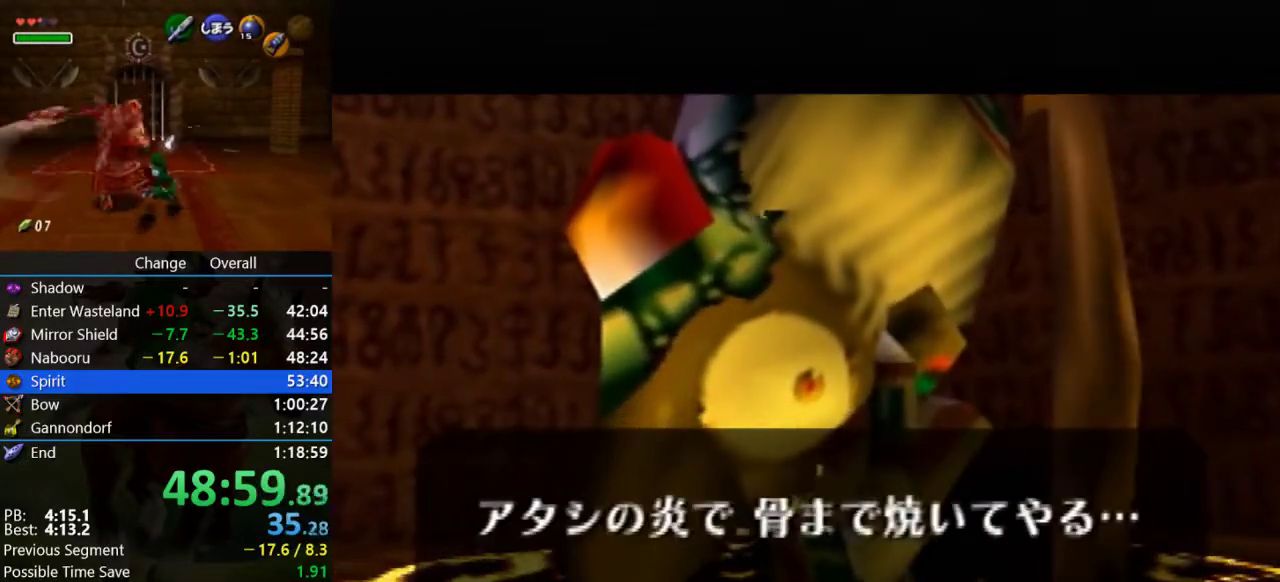
{"buttons": ["B"], "left_stick": "center", "events": [[33, "B", "up"], [67, "A", "down"], [133, "A", "up"], [267, "B", "down"], [367, "B", "up"], [400, "A", "down"], [467, "B", "down"], [500, "A", "up"]]}
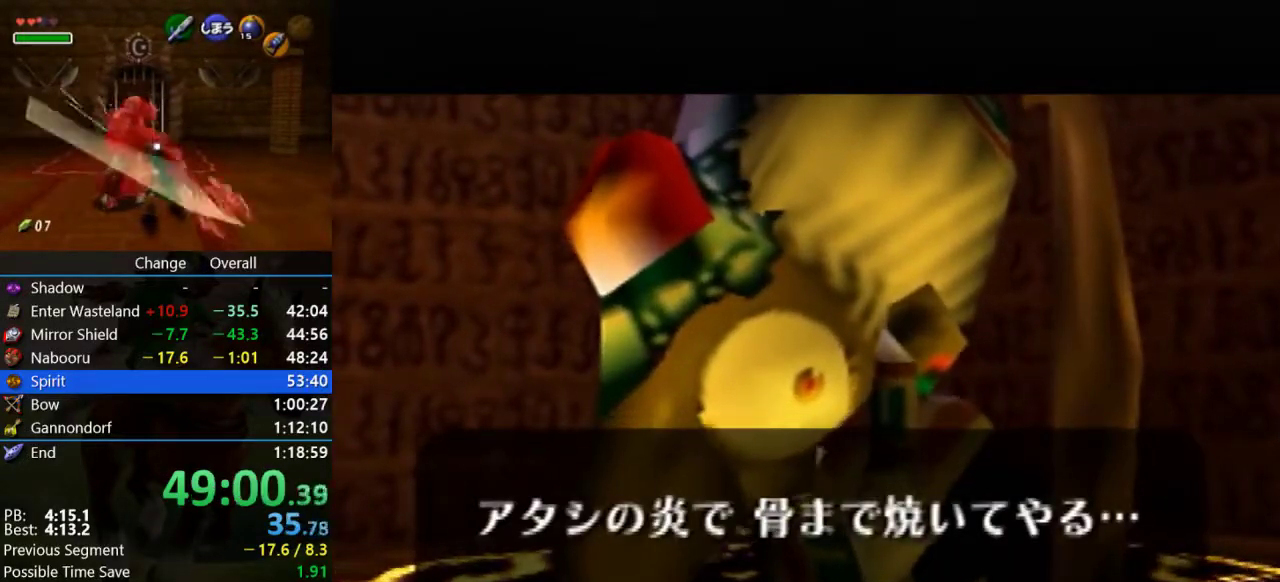
{"buttons": [], "left_stick": "center", "events": [[100, "B", "up"], [133, "A", "down"], [200, "A", "up"], [233, "B", "down"], [333, "B", "up"], [400, "A", "down"], [500, "A", "up"]]}
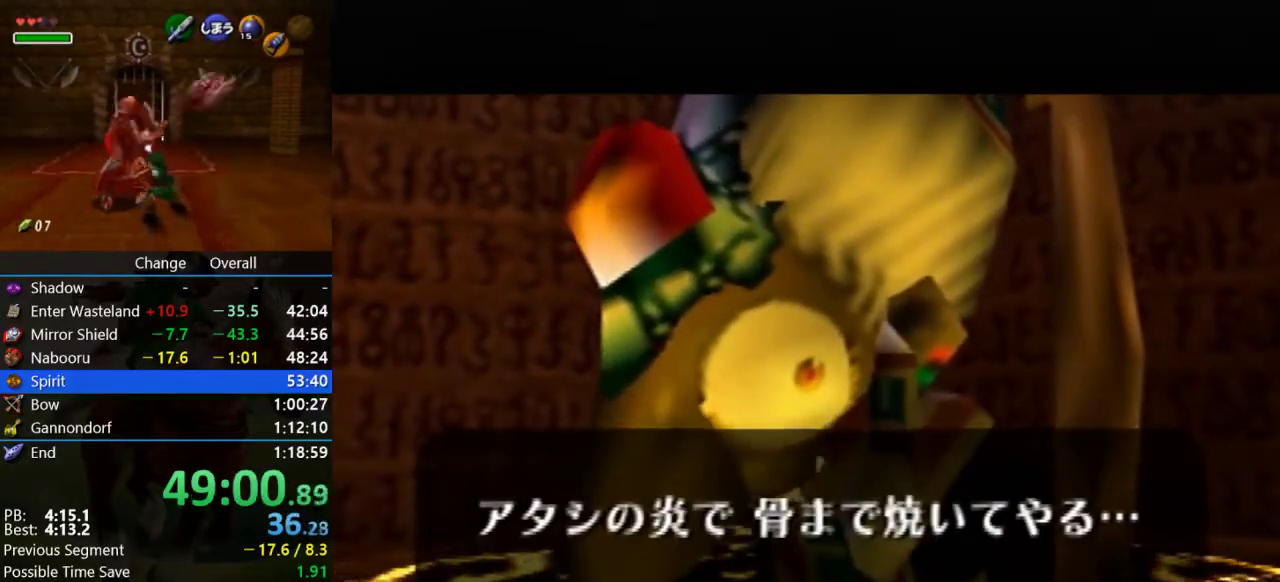
{"buttons": ["A"], "left_stick": "center", "events": [[33, "B", "down"], [133, "B", "up"], [200, "A", "down"], [267, "A", "up"], [267, "B", "down"], [433, "B", "up"], [467, "A", "down"]]}
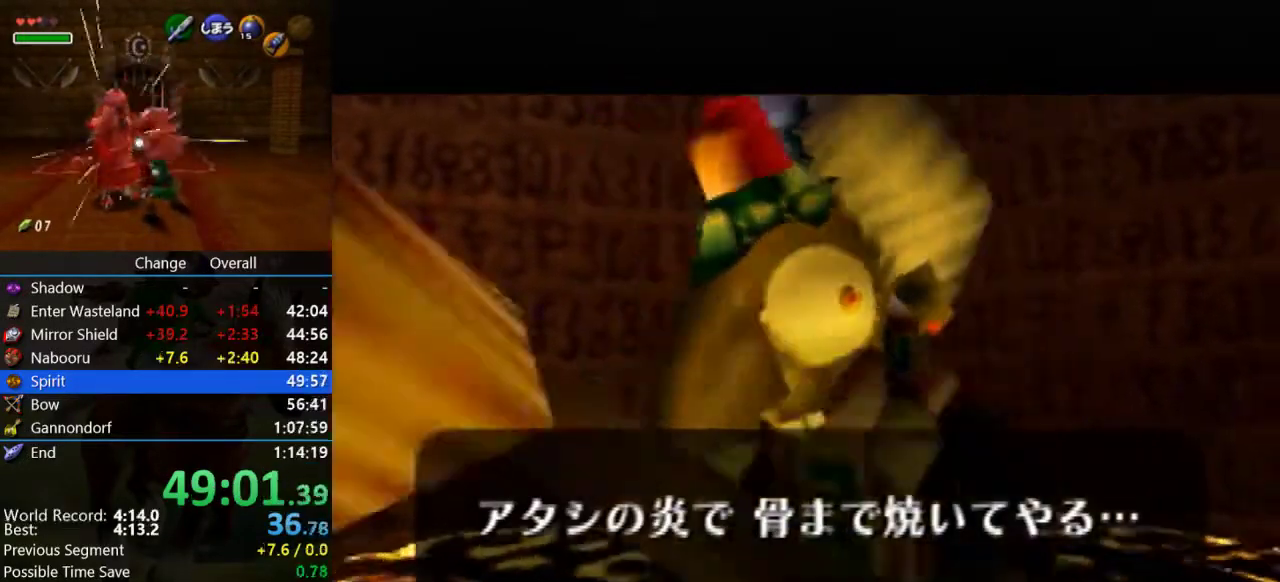
{"buttons": ["A"], "left_stick": "center", "events": [[33, "A", "up"], [67, "B", "down"], [200, "A", "down"], [200, "B", "up"], [300, "A", "up"], [300, "B", "down"], [433, "A", "down"], [433, "B", "up"]]}
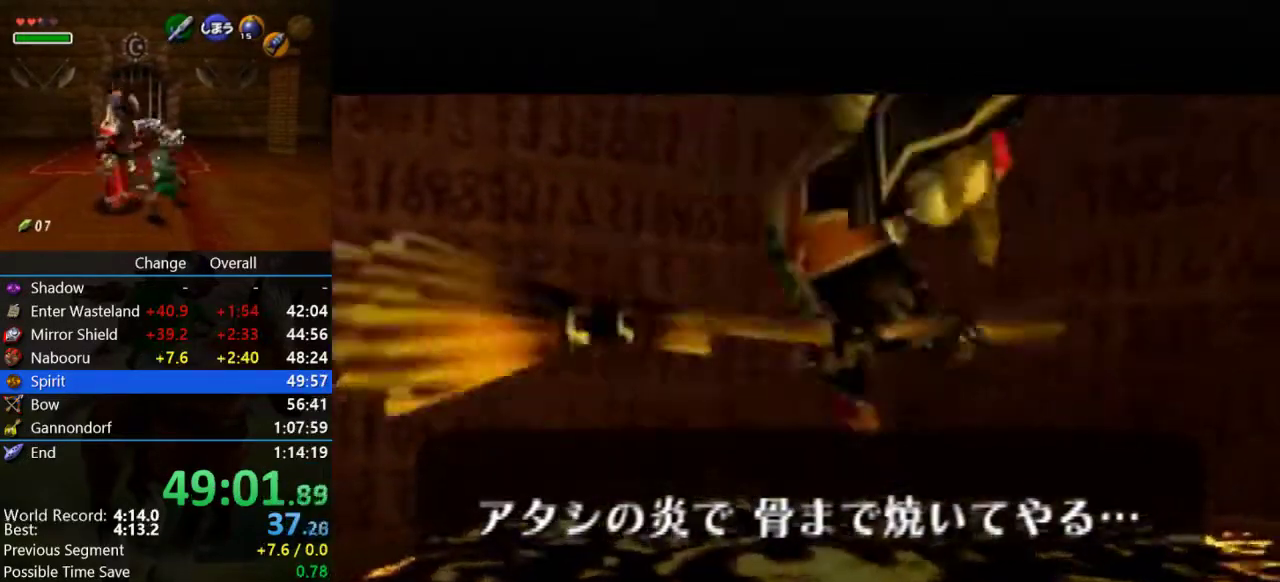
{"buttons": ["A"], "left_stick": "center", "events": [[33, "A", "up"], [33, "B", "down"], [167, "A", "down"], [167, "B", "up"], [300, "A", "up"], [333, "B", "down"], [467, "B", "up"], [500, "A", "down"]]}
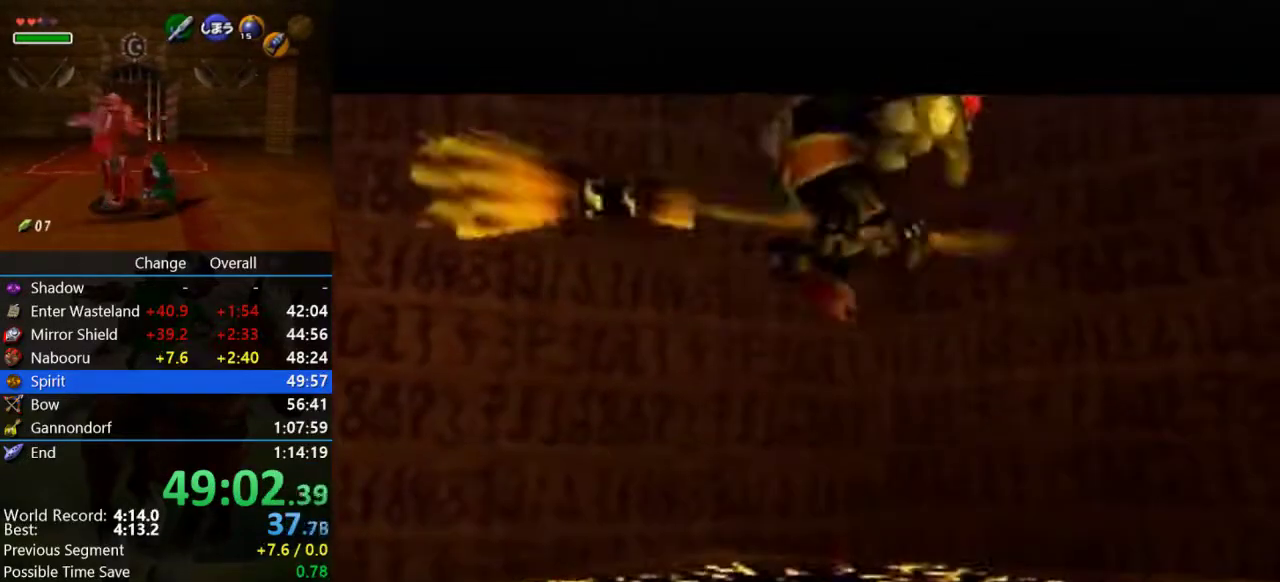
{"buttons": ["B"], "left_stick": "center", "events": [[100, "A", "up"], [133, "B", "down"], [233, "B", "up"], [267, "A", "down"], [367, "A", "up"], [400, "B", "down"]]}
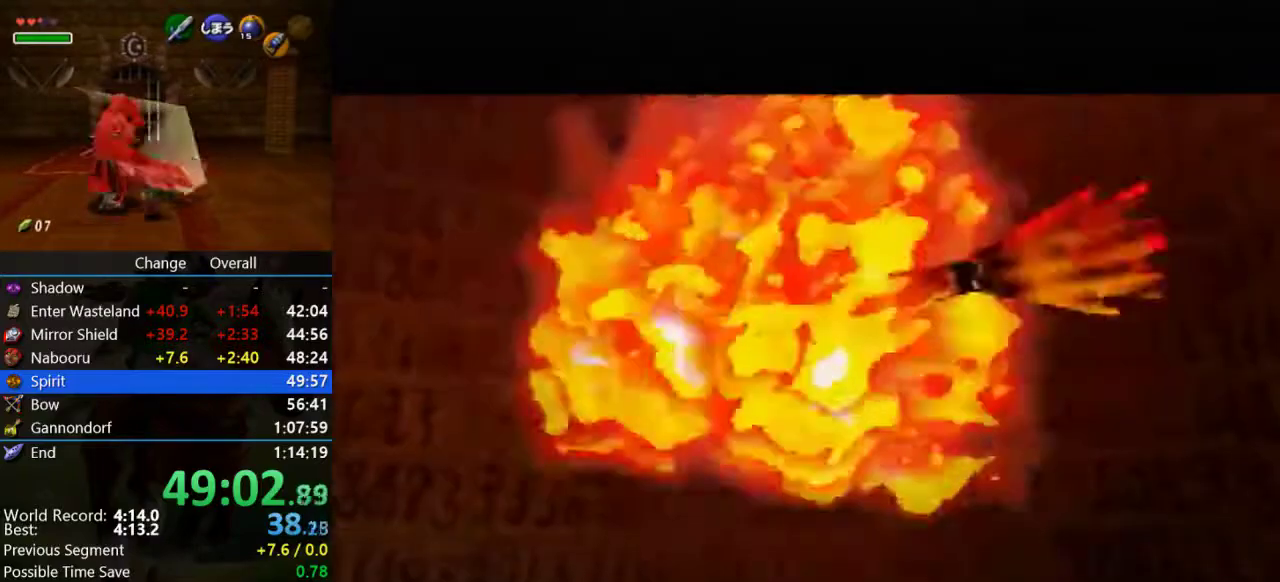
{"buttons": ["B"], "left_stick": "center", "events": [[33, "B", "up"], [67, "A", "down"], [133, "A", "up"], [167, "B", "down"], [333, "B", "up"], [367, "A", "down"], [433, "B", "down"], [467, "A", "up"]]}
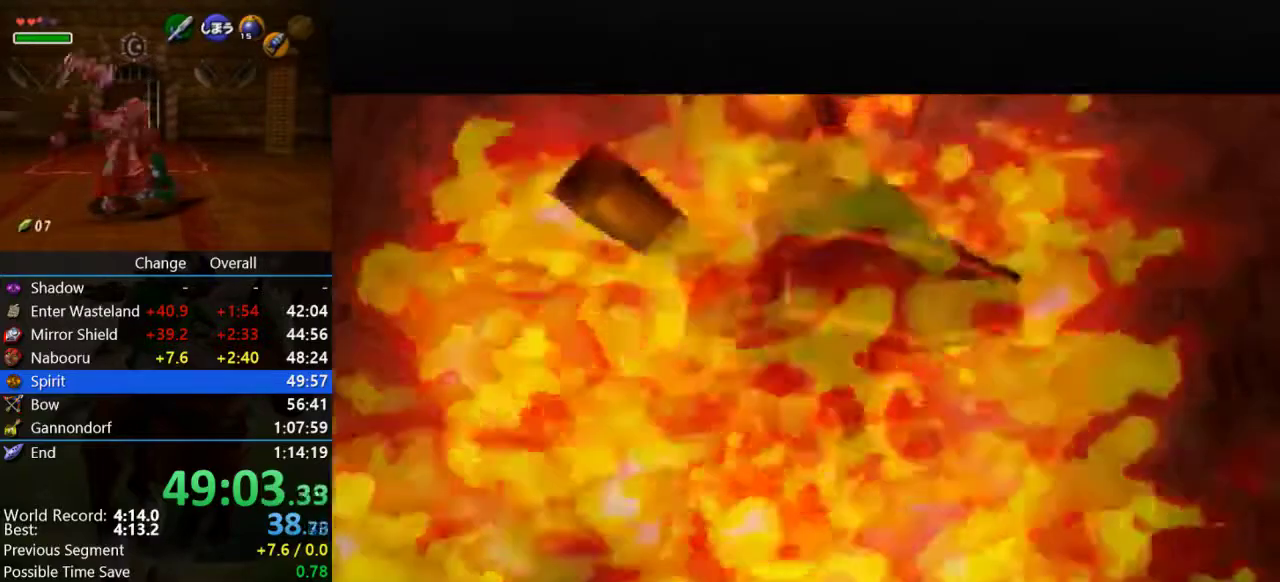
{"buttons": ["B"], "left_stick": "center", "events": [[100, "B", "up"], [133, "A", "down"], [233, "A", "up"], [233, "B", "down"], [333, "B", "up"], [400, "A", "down"], [467, "A", "up"], [500, "B", "down"]]}
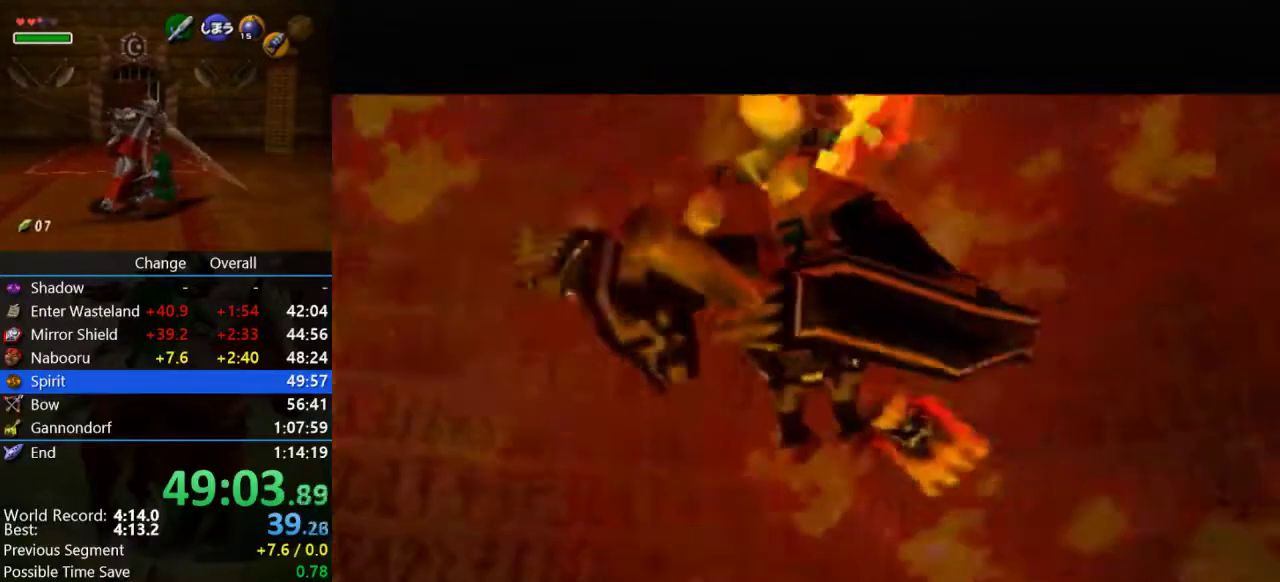
{"buttons": ["A"], "left_stick": "center", "events": [[133, "B", "up"], [167, "A", "down"], [233, "A", "up"], [267, "B", "down"], [467, "A", "down"], [467, "B", "up"]]}
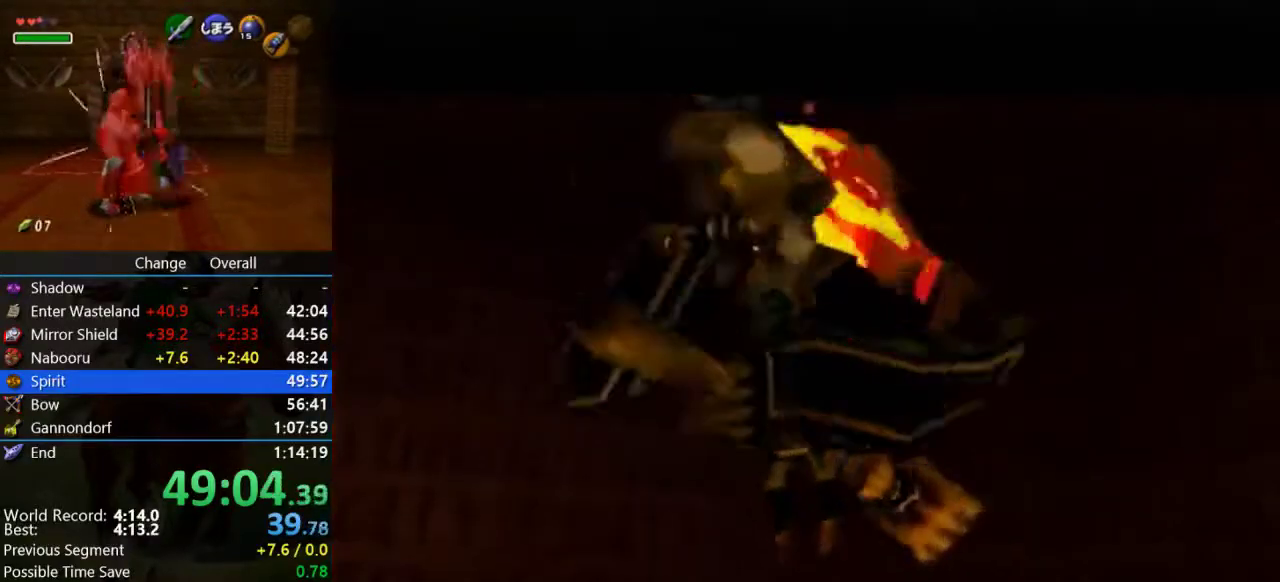
{"buttons": ["A"], "left_stick": "center", "events": [[33, "A", "up"], [67, "B", "down"], [200, "A", "down"], [200, "B", "up"], [300, "A", "up"], [333, "B", "down"], [500, "A", "down"], [500, "B", "up"]]}
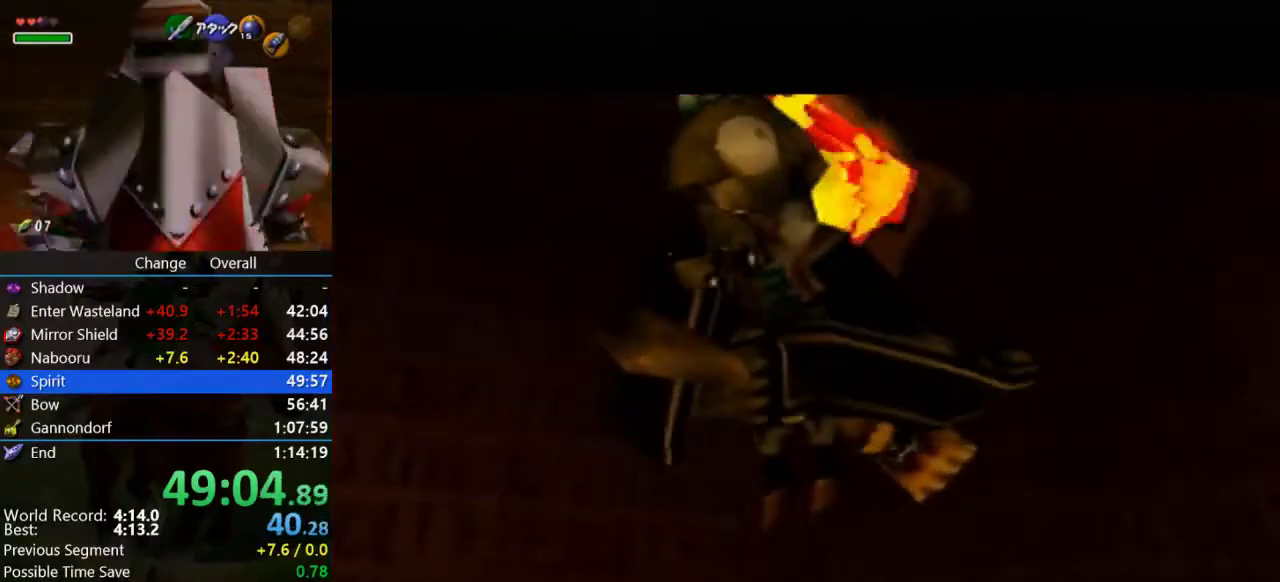
{"buttons": ["B"], "left_stick": "center", "events": [[67, "A", "up"], [67, "B", "down"], [233, "B", "up"], [267, "A", "down"], [333, "A", "up"], [367, "B", "down"]]}
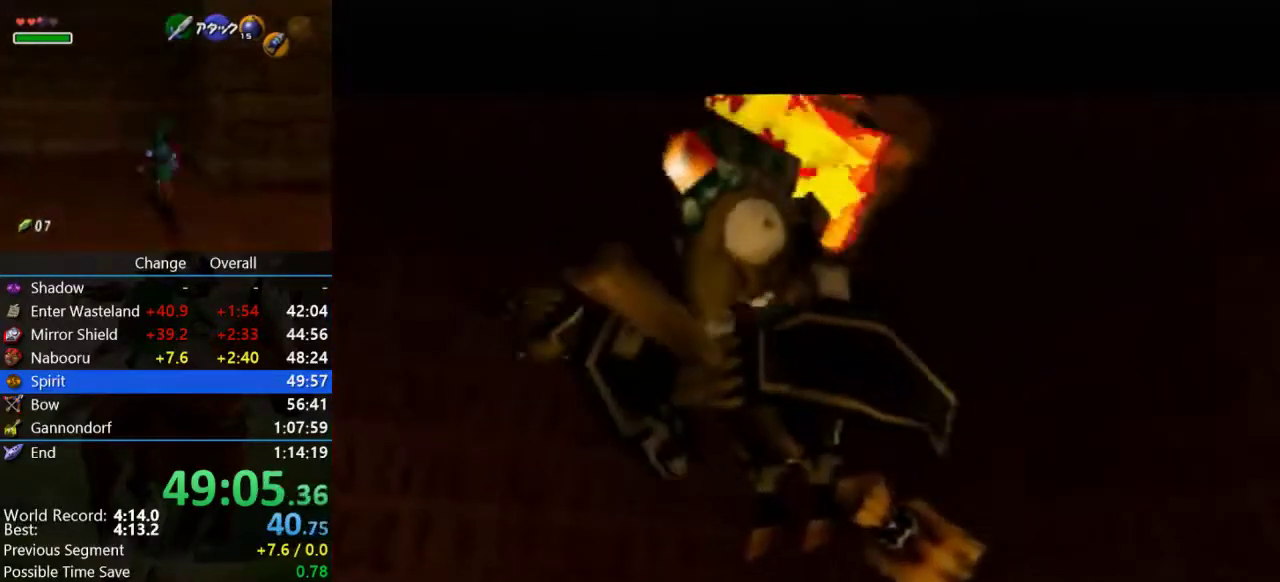
{"buttons": ["B"], "left_stick": "center", "events": [[33, "A", "down"], [33, "B", "up"], [133, "A", "up"], [133, "B", "down"], [300, "A", "down"], [300, "B", "up"], [400, "A", "up"], [433, "B", "down"]]}
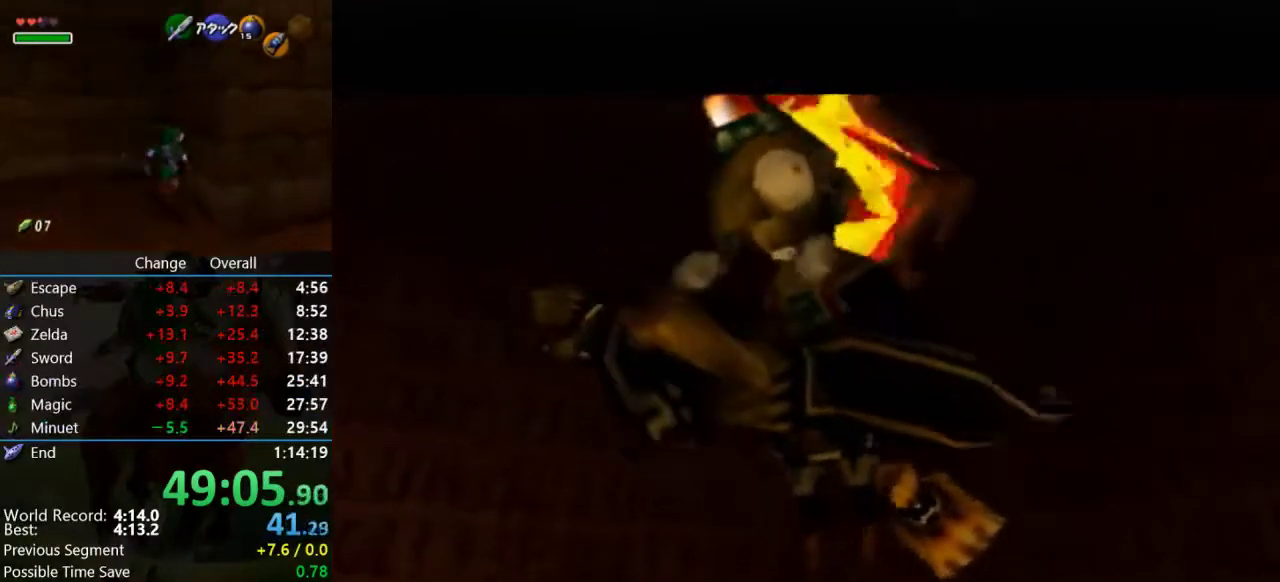
{"buttons": ["B"], "left_stick": "center", "events": [[67, "A", "down"], [67, "B", "up"], [167, "A", "up"], [167, "B", "down"], [300, "A", "down"], [333, "B", "up"], [433, "A", "up"], [433, "B", "down"]]}
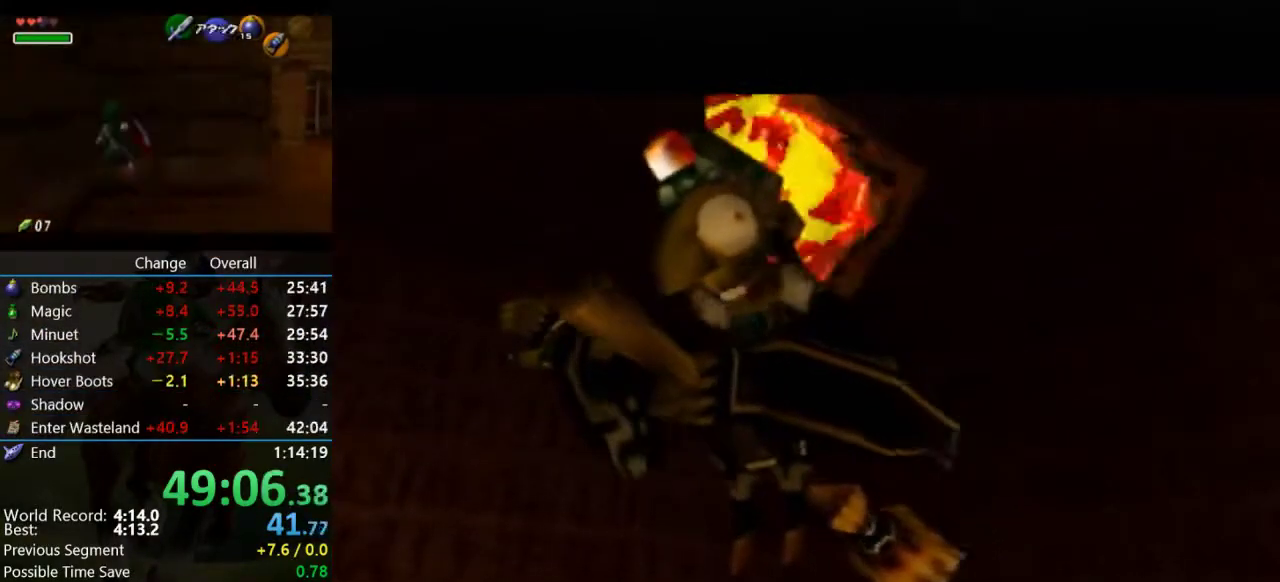
{"buttons": ["B"], "left_stick": "center", "events": [[67, "A", "down"], [67, "B", "up"], [167, "A", "up"], [167, "B", "down"], [300, "A", "down"], [300, "B", "up"], [433, "A", "up"], [467, "B", "down"]]}
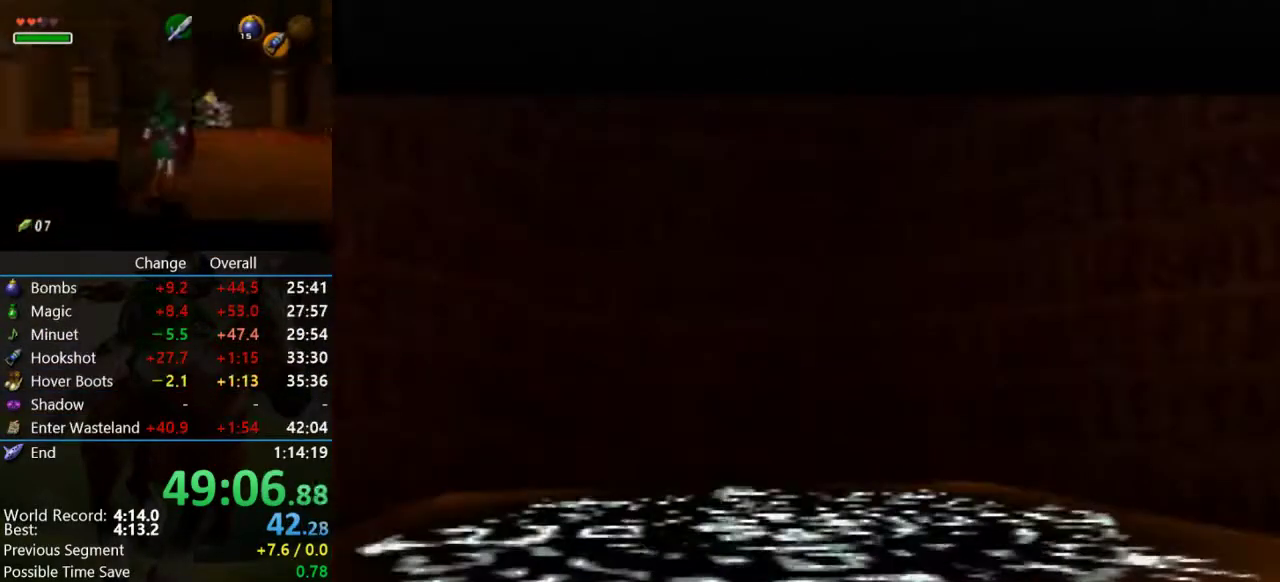
{"buttons": ["B"], "left_stick": "center", "events": [[100, "A", "down"], [100, "B", "up"], [167, "A", "up"], [200, "B", "down"], [400, "B", "up"], [500, "B", "down"]]}
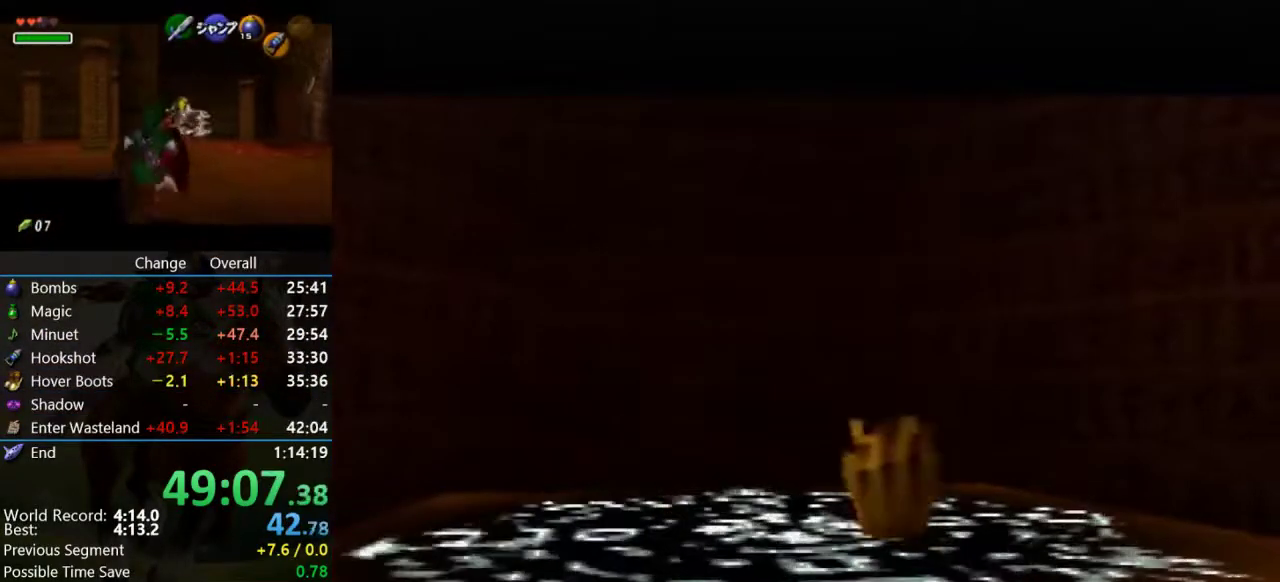
{"buttons": ["B"], "left_stick": "center", "events": [[100, "A", "down"], [133, "B", "up"], [233, "A", "up"], [233, "B", "down"], [433, "A", "down"], [433, "B", "up"], [500, "A", "up"], [500, "B", "down"]]}
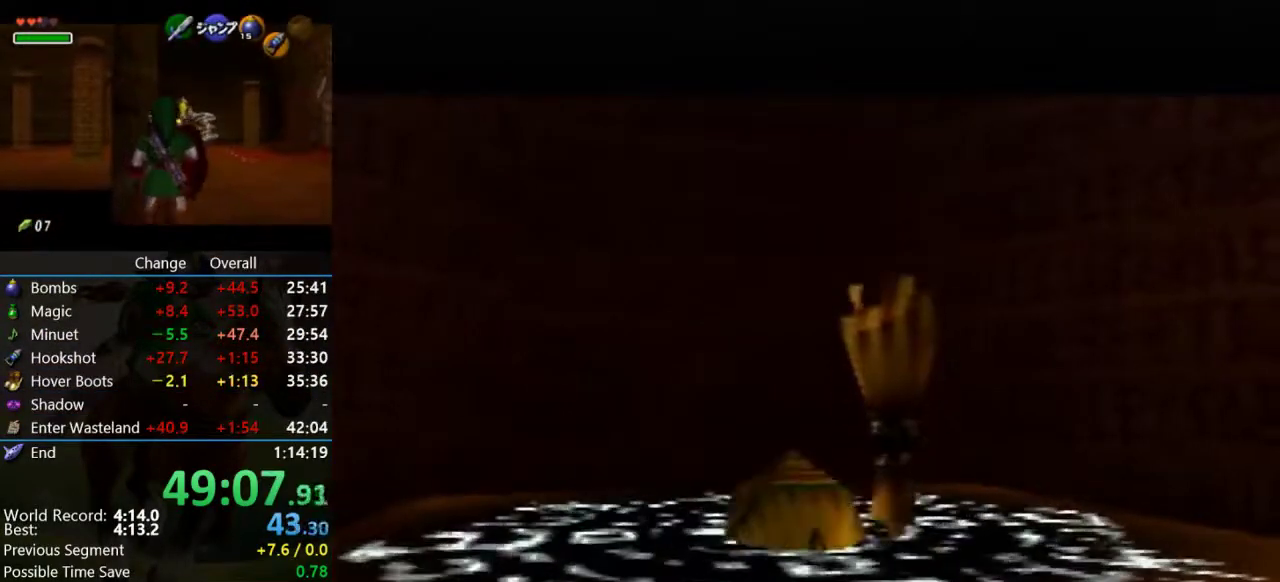
{"buttons": ["A"], "left_stick": "center", "events": [[167, "A", "down"], [200, "B", "up"], [267, "A", "up"], [267, "B", "down"], [467, "A", "down"], [500, "B", "up"]]}
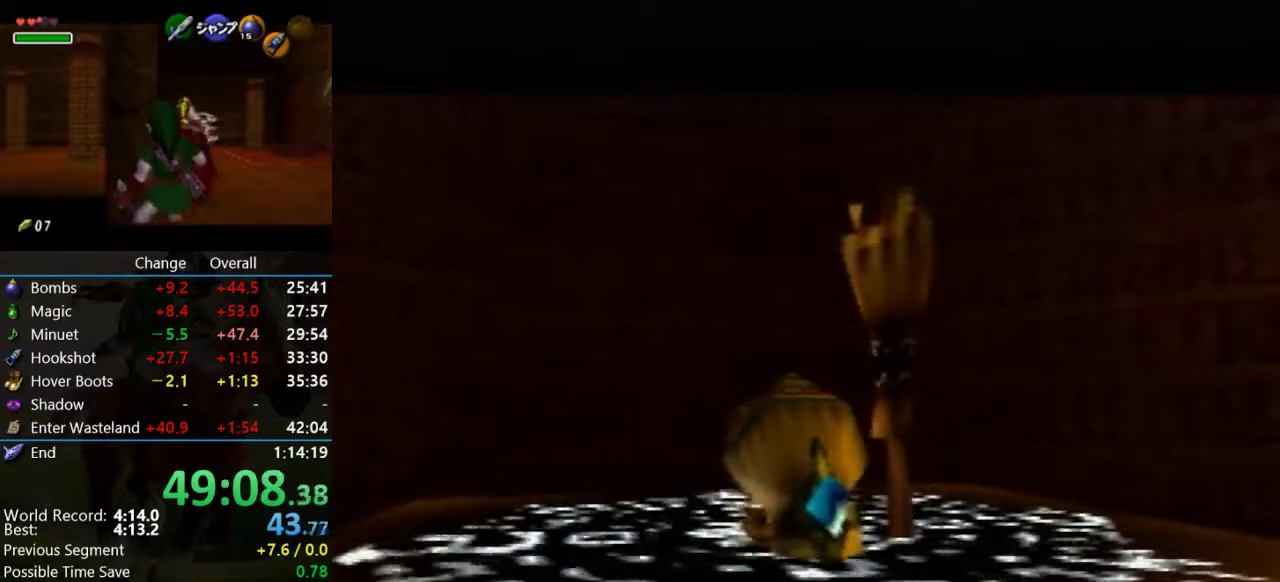
{"buttons": ["A"], "left_stick": "center", "events": [[33, "A", "up"], [33, "B", "down"], [200, "A", "down"], [233, "B", "up"], [333, "A", "up"], [333, "B", "down"], [500, "A", "down"], [500, "B", "up"]]}
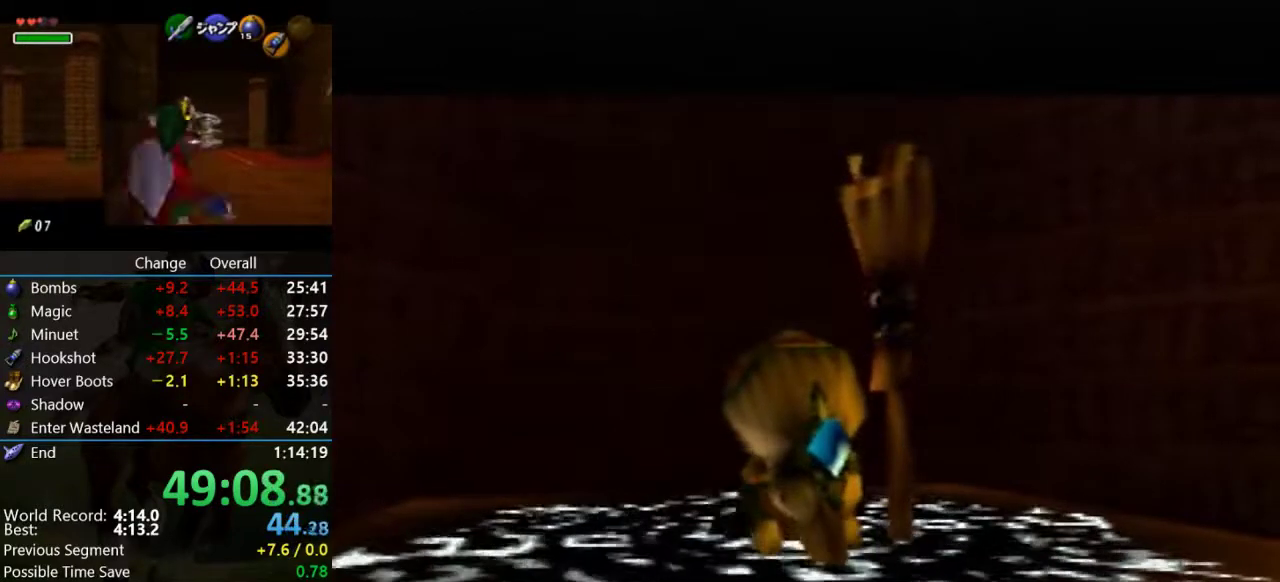
{"buttons": ["B"], "left_stick": "center", "events": [[100, "A", "up"], [100, "B", "down"], [233, "A", "down"], [267, "B", "up"], [367, "A", "up"], [367, "B", "down"]]}